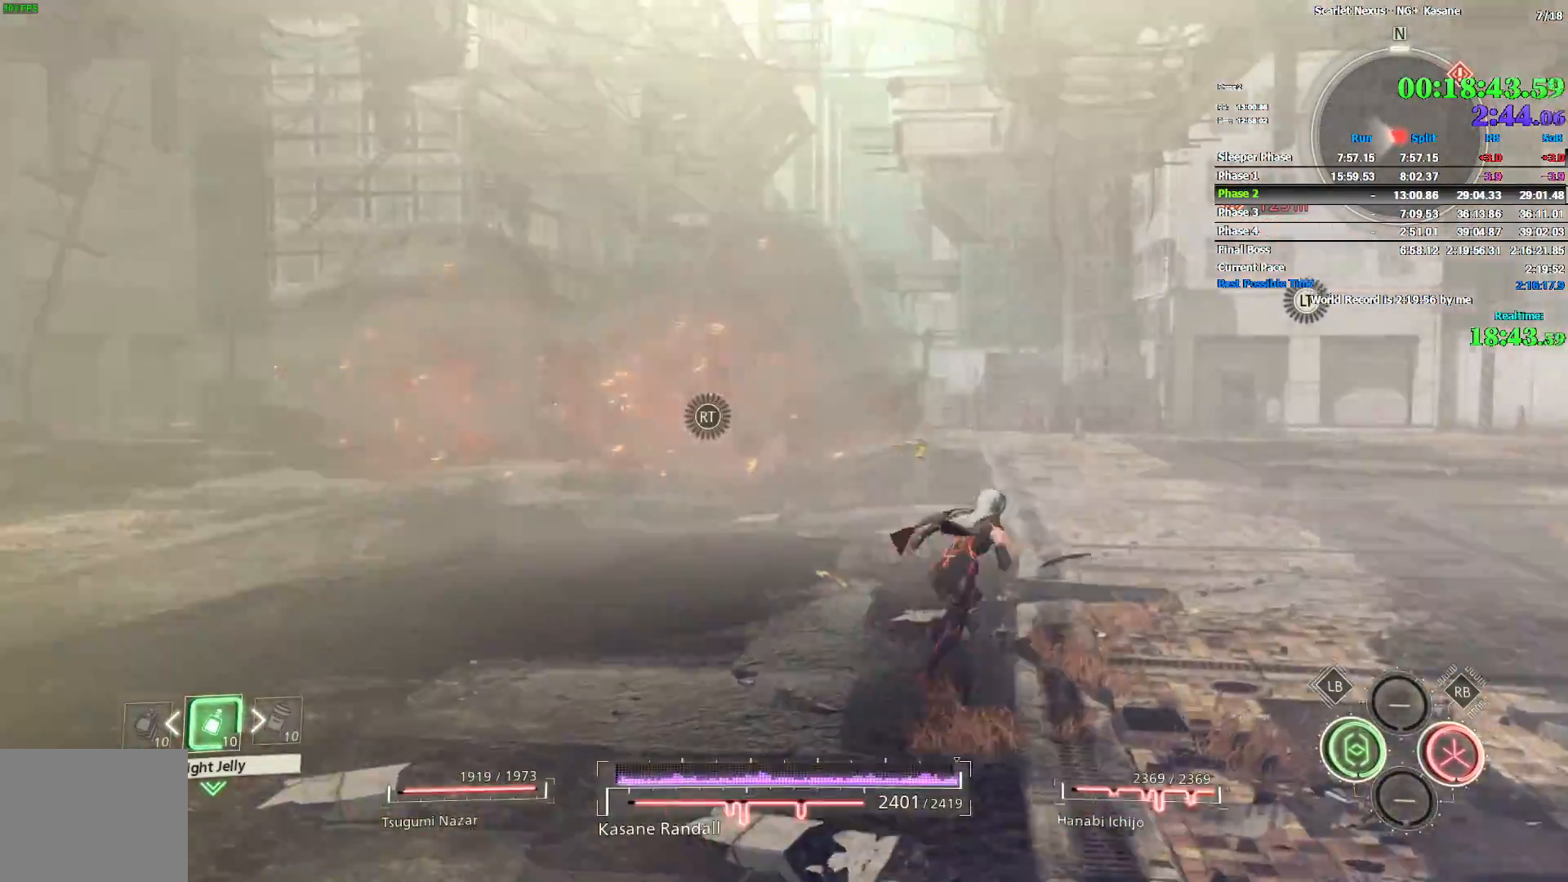
Gameplay with a controller (PlayStation layout); each line is a JSON object with the inputs held at the frame after it. Not read: HOME L1 L2 L3 R1 R2 R3 SELECT TOUCHPAD.
{"buttons": [], "left_stick": "up-right", "right_stick": "down-left"}
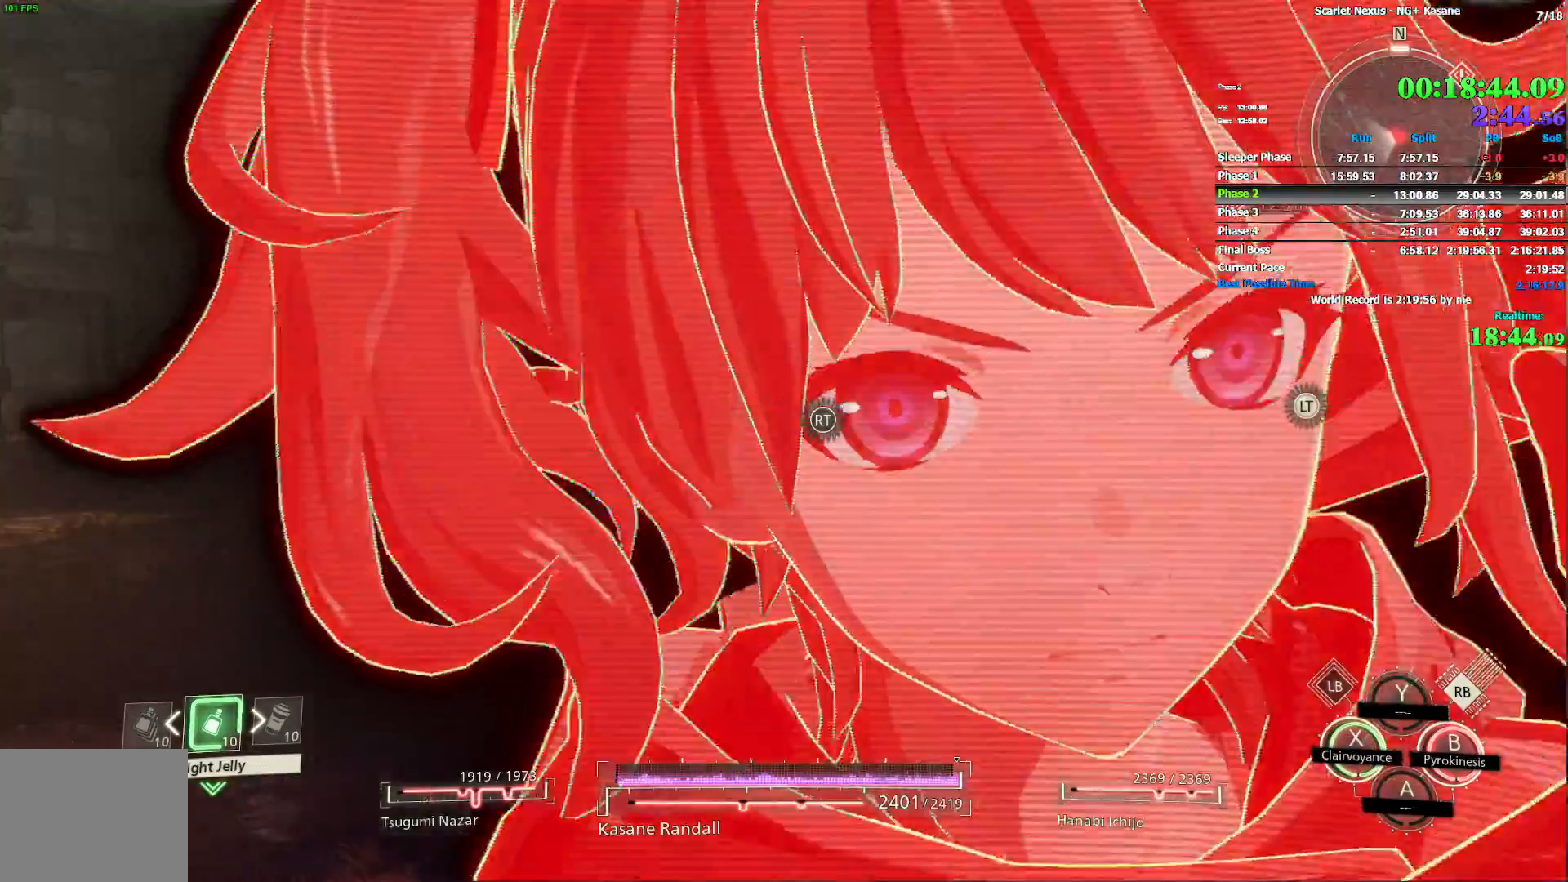
{"buttons": [], "left_stick": "up-right", "right_stick": "left"}
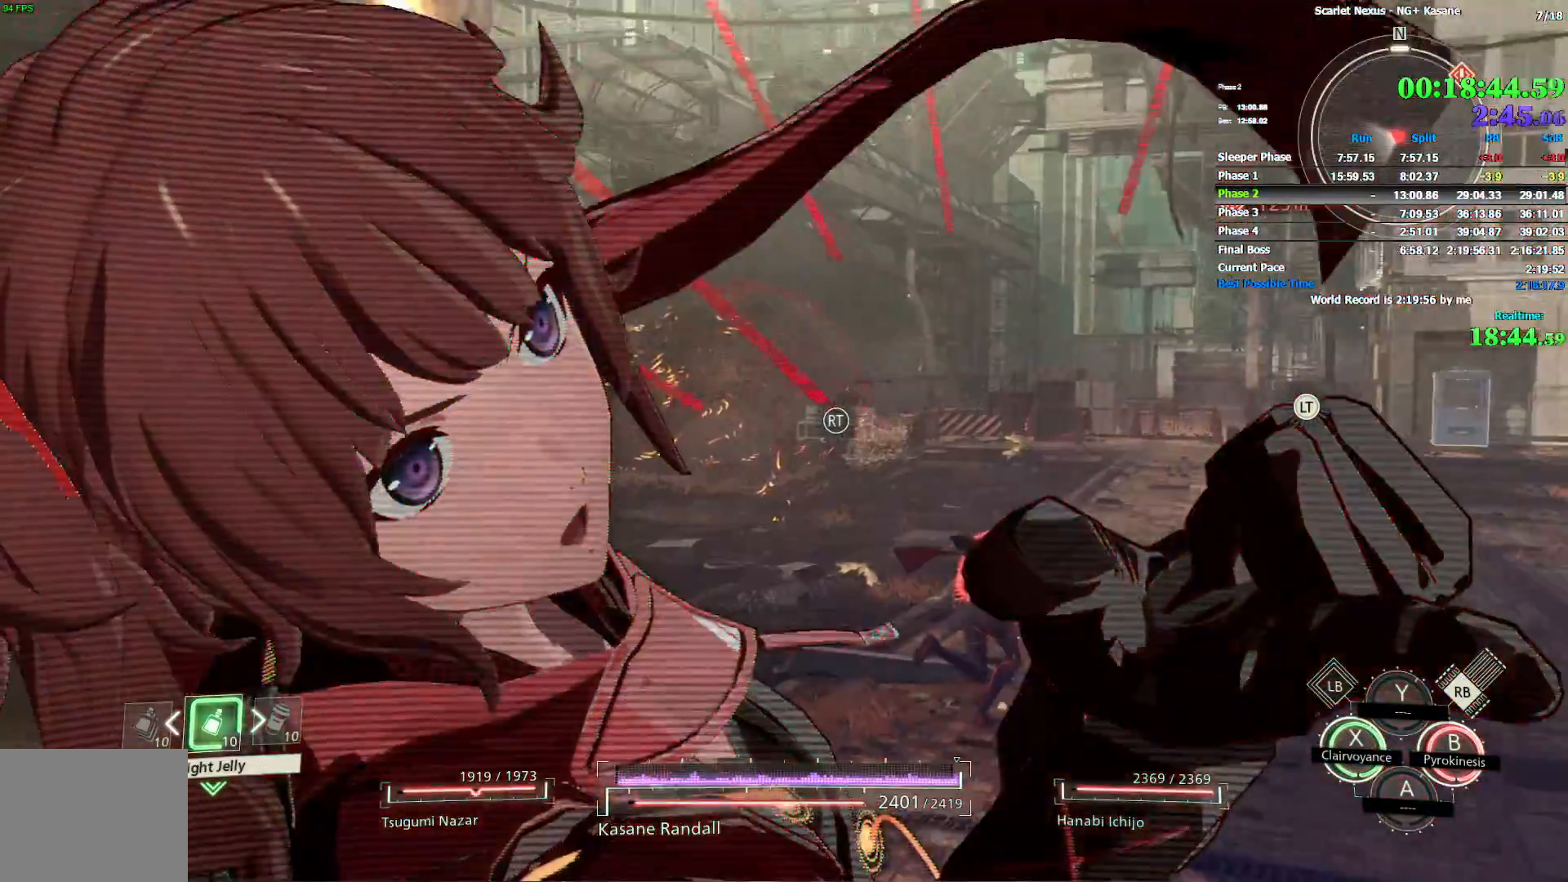
{"buttons": [], "left_stick": "up-right", "right_stick": "left"}
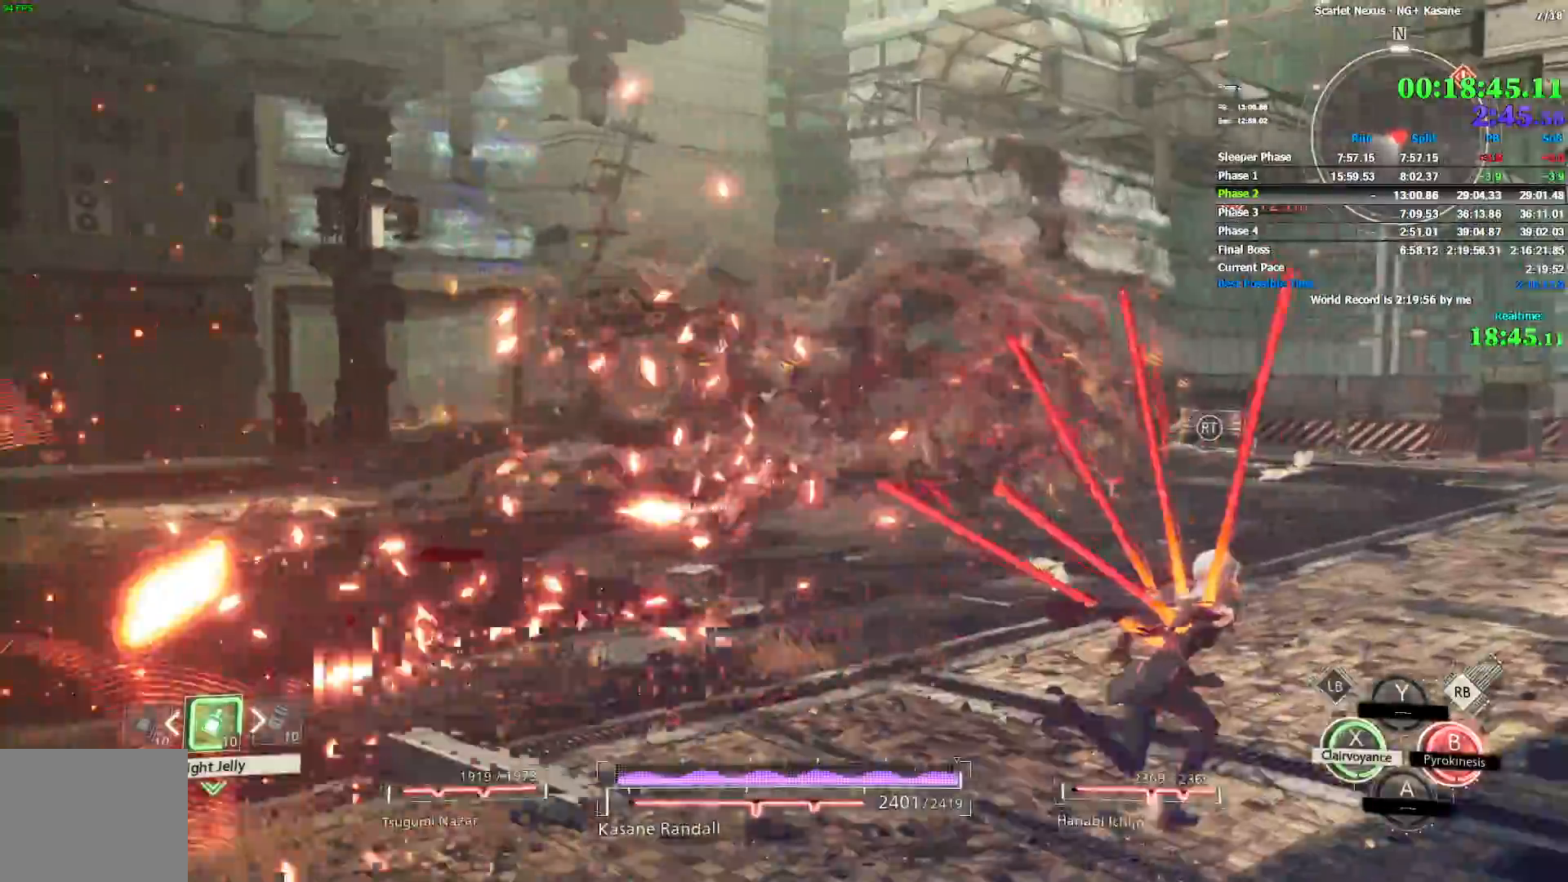
{"buttons": ["DPAD_RIGHT"], "left_stick": "up-right", "right_stick": "left"}